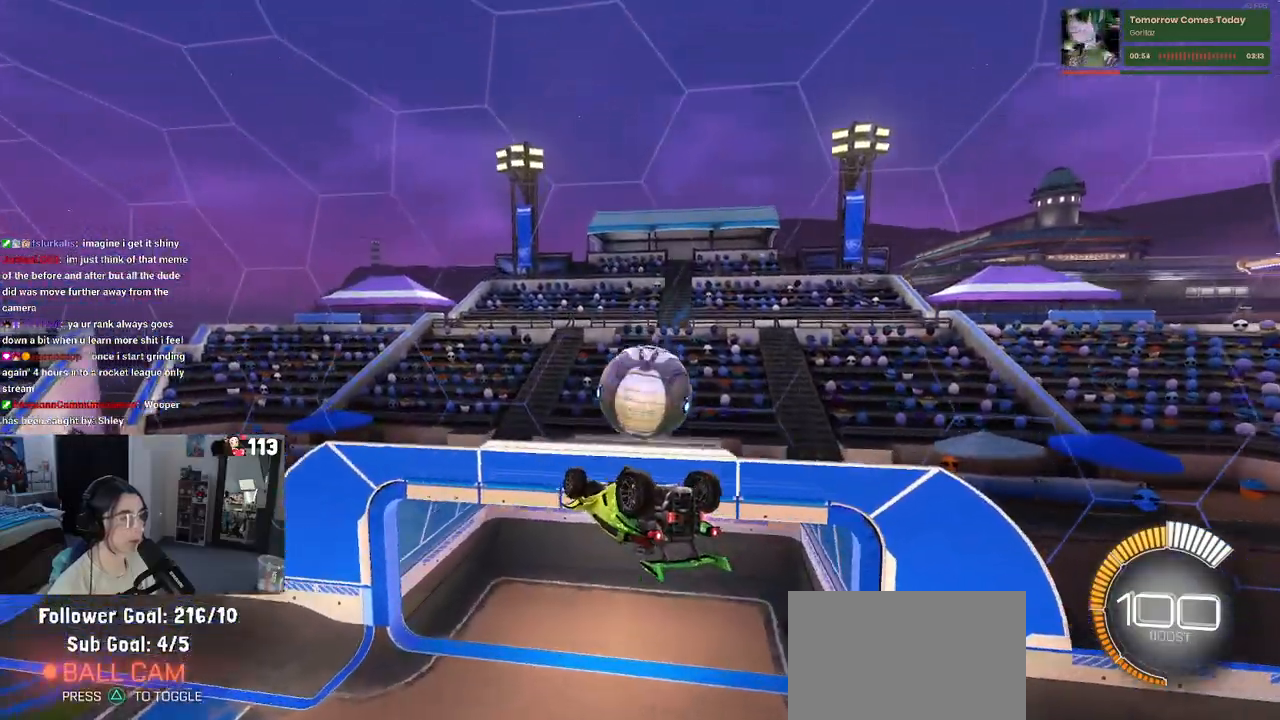
Gameplay with a controller (PlayStation layout); each line is a JSON object with the inputs held at the frame after it. "events" lists button and stick changes between this image and that frame as [ms after this image, input, new state], when the widget could be followed in between.
{"buttons": ["SQUARE"], "left_stick": "left", "right_stick": "center", "events": [[400, "SQUARE", "down"]]}
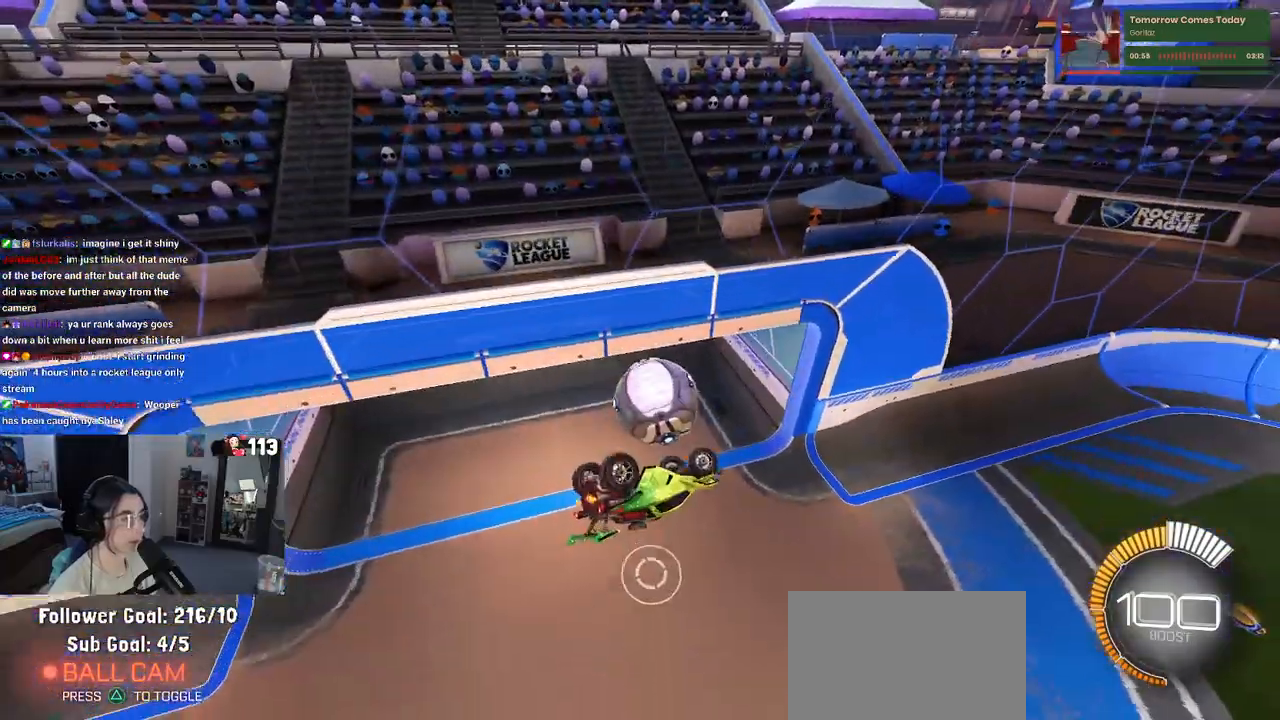
{"buttons": [], "left_stick": "center", "right_stick": "center", "events": [[150, "left_stick", "up-left"], [383, "SQUARE", "up"], [417, "left_stick", "center"]]}
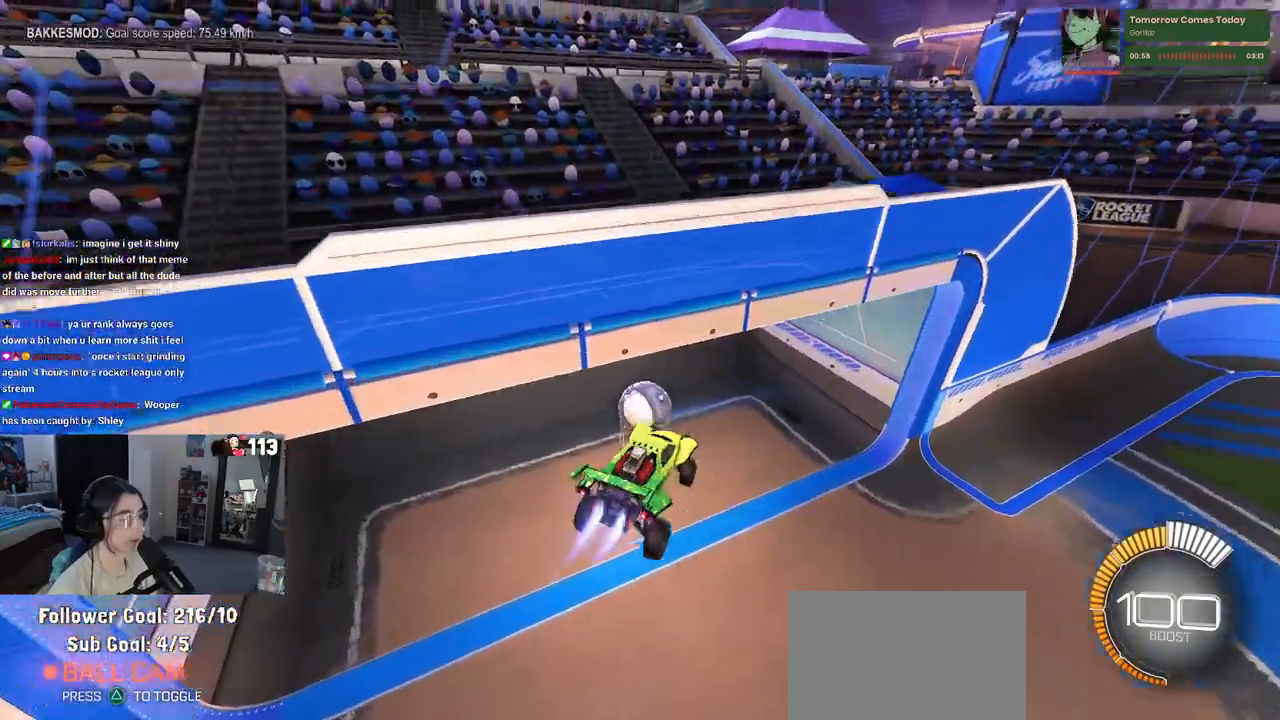
{"buttons": ["R1", "R2"], "left_stick": "center", "right_stick": "center", "events": [[17, "R1", "down"], [67, "R3", "down"], [150, "left_stick", "left"], [167, "R3", "up"], [233, "R2", "down"], [350, "TRIANGLE", "down"], [483, "TRIANGLE", "up"], [483, "left_stick", "center"]]}
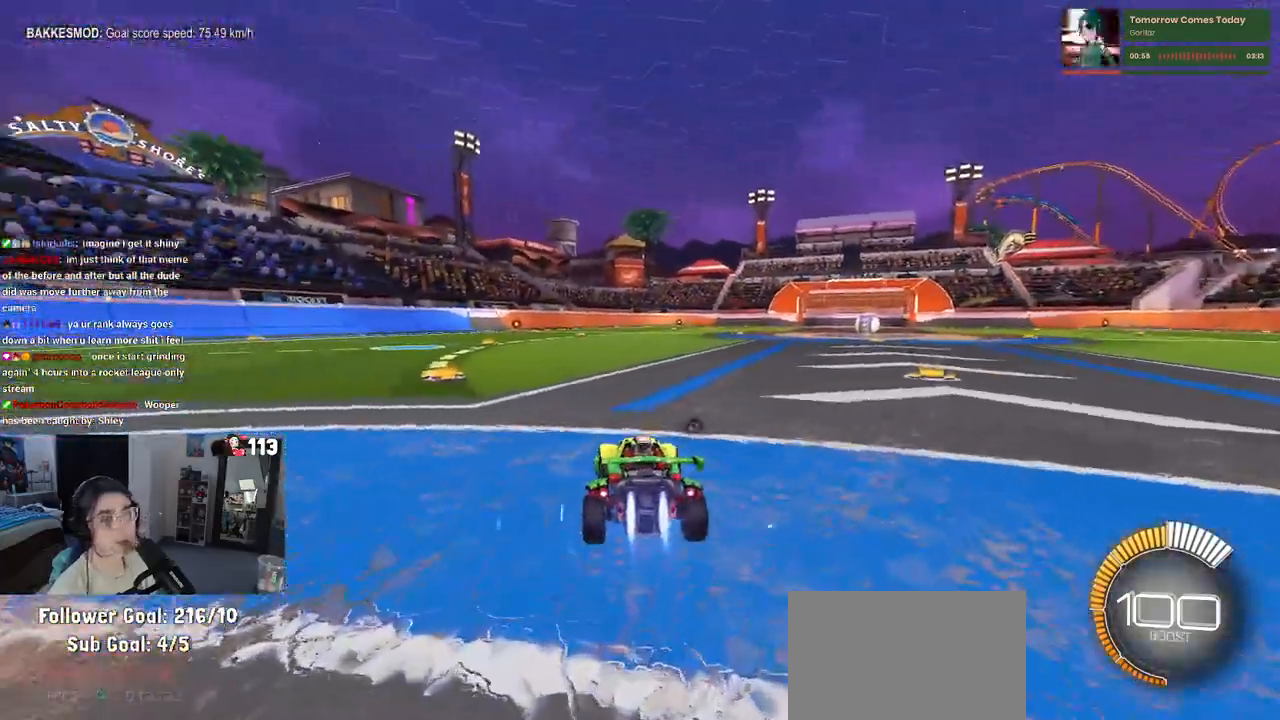
{"buttons": ["R2"], "left_stick": "left", "right_stick": "center", "events": [[50, "R1", "up"], [100, "CROSS", "down"], [117, "DPAD_UP", "down"], [150, "CROSS", "up"], [183, "DPAD_UP", "up"], [467, "left_stick", "left"]]}
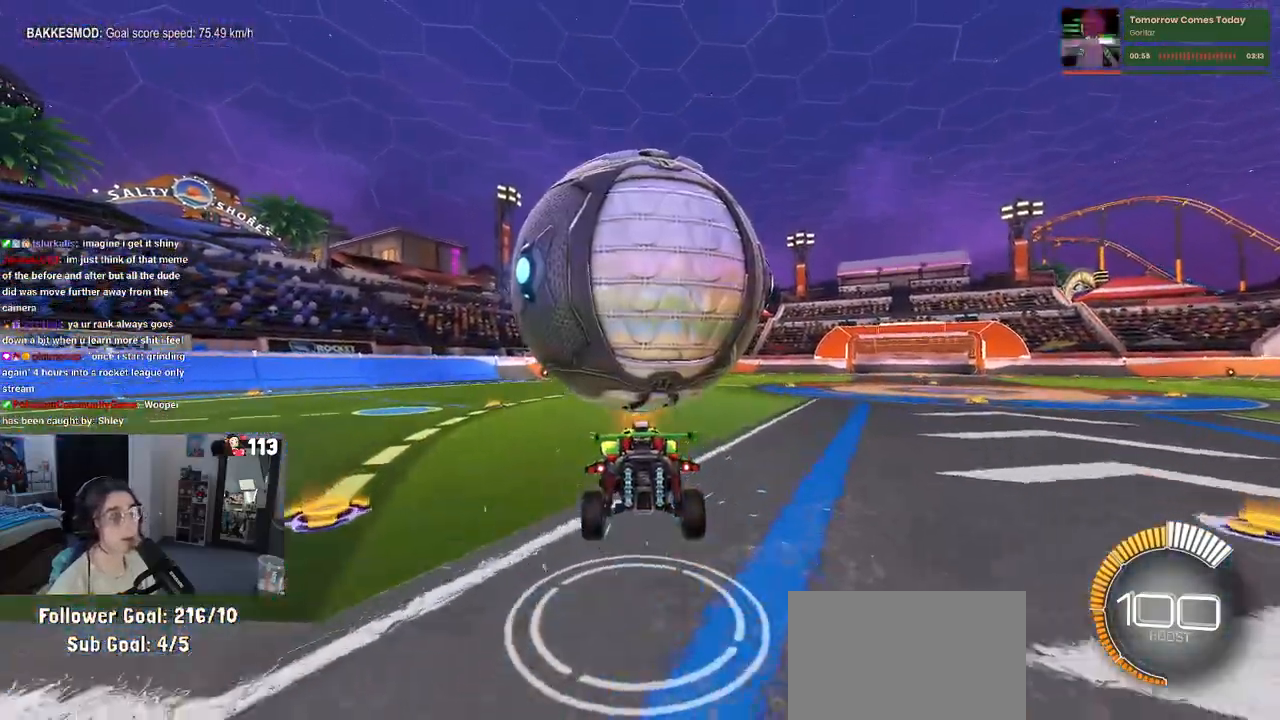
{"buttons": ["SQUARE"], "left_stick": "right", "right_stick": "center", "events": [[33, "SQUARE", "down"], [200, "left_stick", "center"], [400, "left_stick", "right"], [450, "R2", "up"]]}
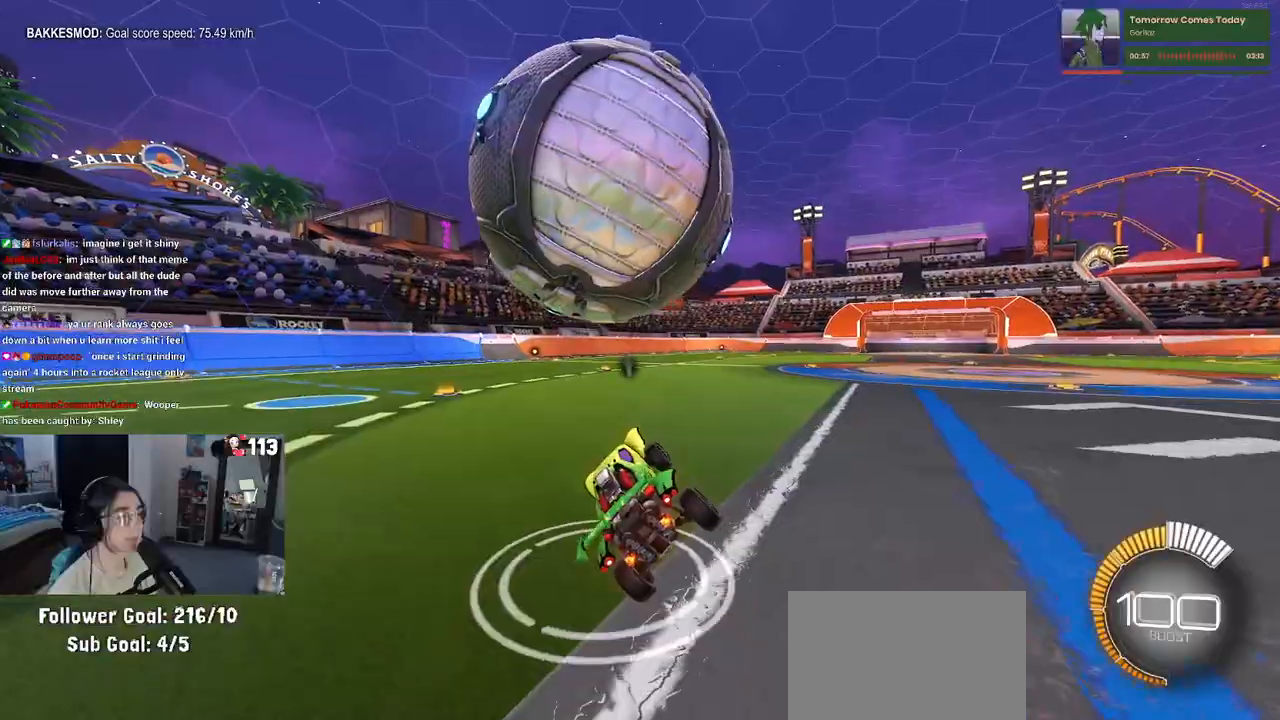
{"buttons": [], "left_stick": "center", "right_stick": "center", "events": [[17, "R2", "down"], [50, "CROSS", "down"], [50, "SQUARE", "up"], [133, "CROSS", "up"], [167, "left_stick", "up"], [217, "left_stick", "up-left"], [400, "left_stick", "center"], [417, "R2", "up"]]}
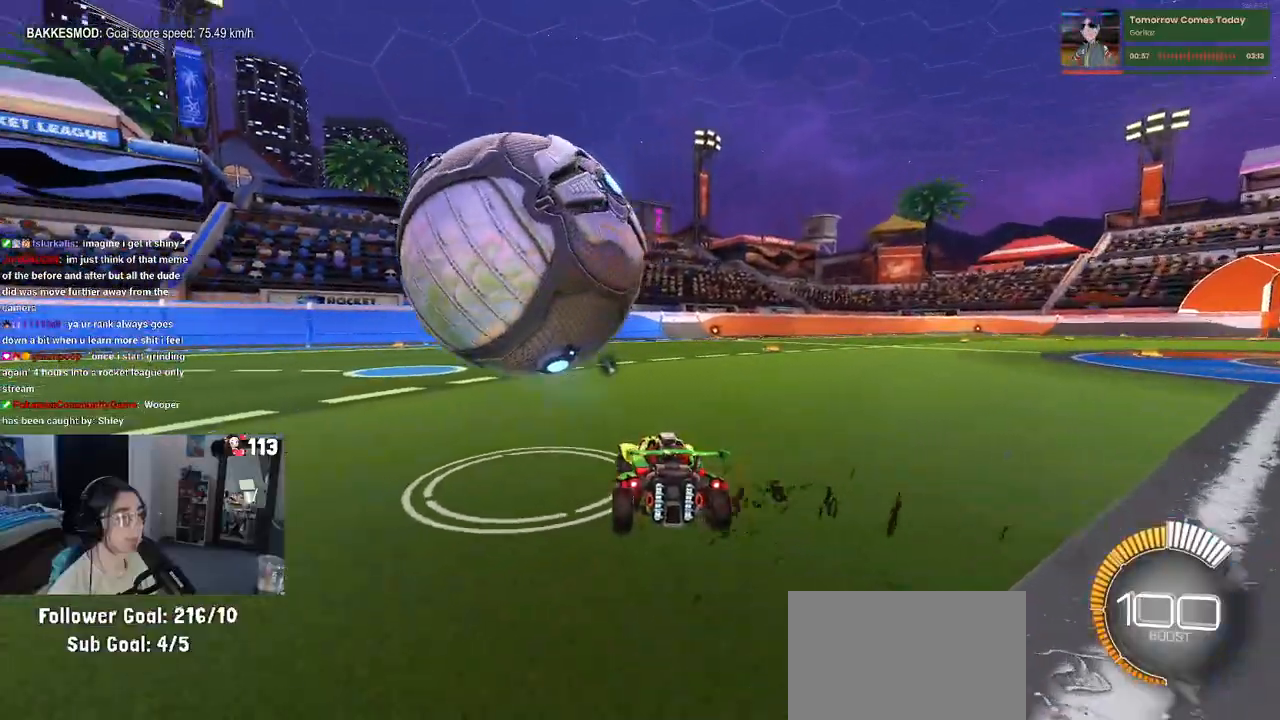
{"buttons": [], "left_stick": "center", "right_stick": "center", "events": [[133, "R1", "down"], [133, "left_stick", "left"], [300, "R1", "up"], [300, "left_stick", "center"]]}
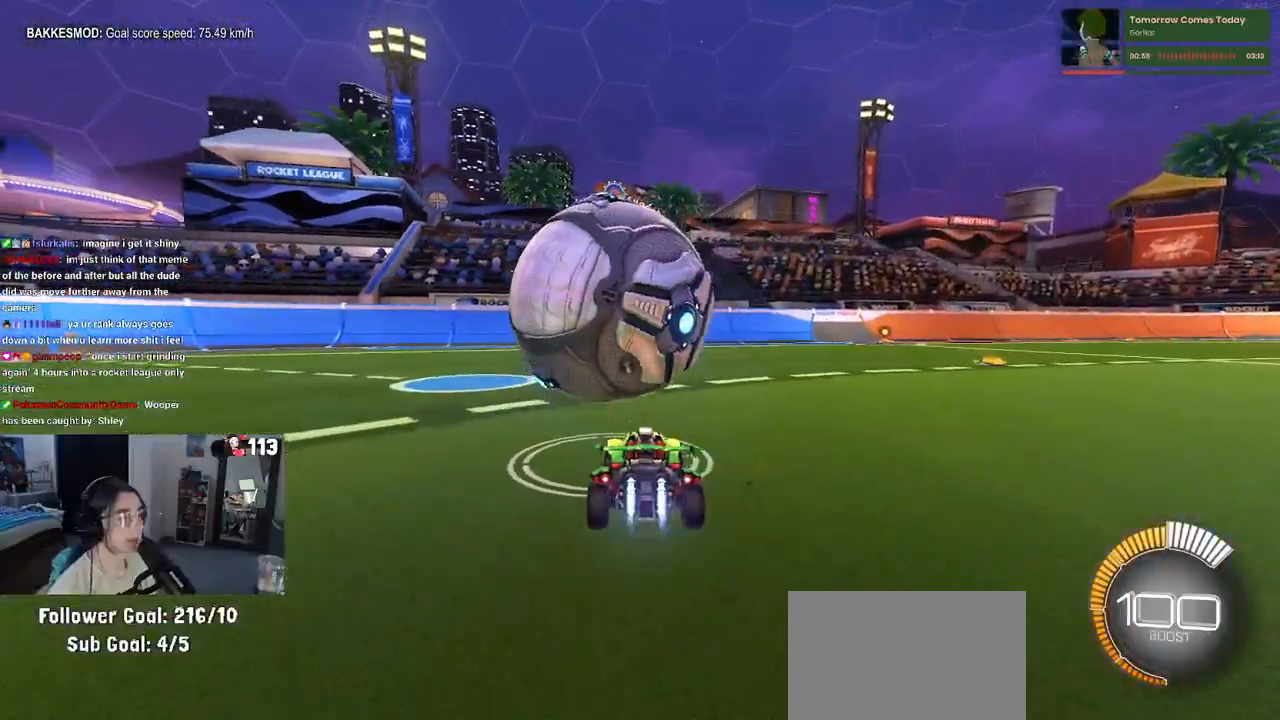
{"buttons": ["TRIANGLE", "R1", "R2"], "left_stick": "center", "right_stick": "center", "events": [[17, "R1", "down"], [133, "left_stick", "right"], [150, "R1", "up"], [267, "left_stick", "center"], [333, "left_stick", "left"], [383, "R1", "down"], [400, "R2", "down"], [400, "TRIANGLE", "down"], [500, "left_stick", "center"]]}
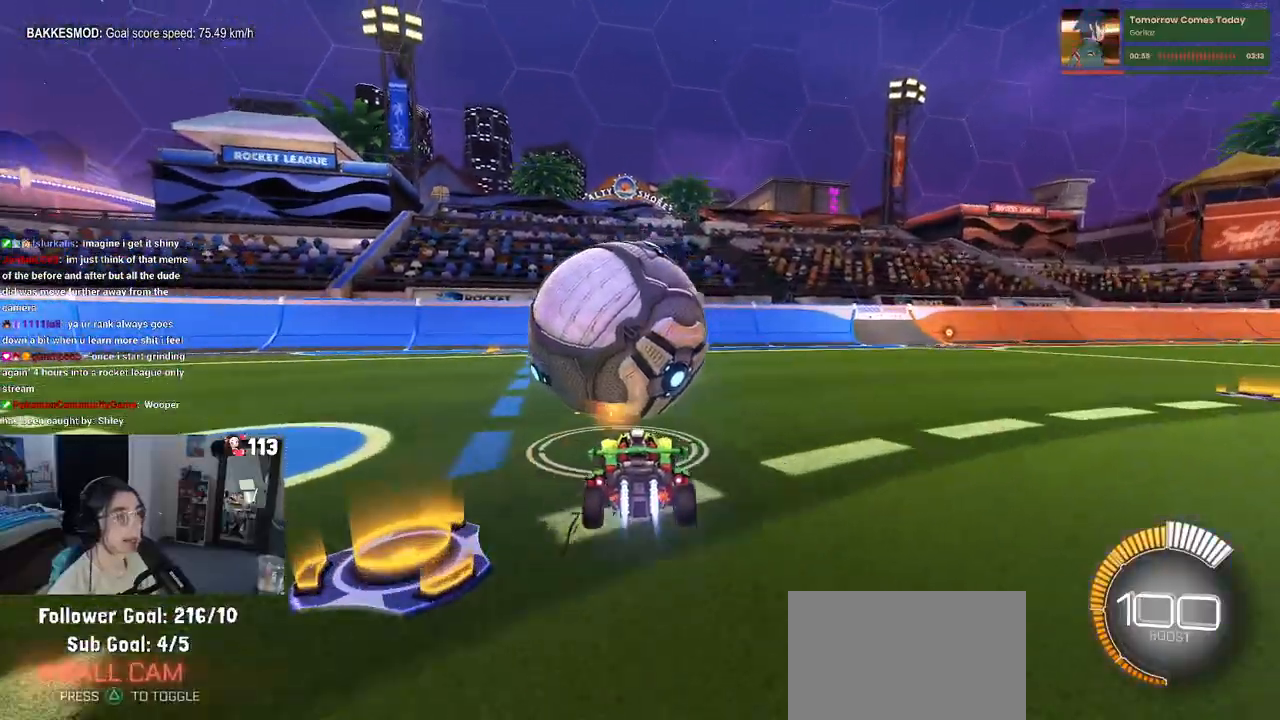
{"buttons": ["L2"], "left_stick": "center", "right_stick": "center", "events": [[67, "TRIANGLE", "up"], [333, "R1", "up"], [383, "L2", "down"], [383, "R2", "up"]]}
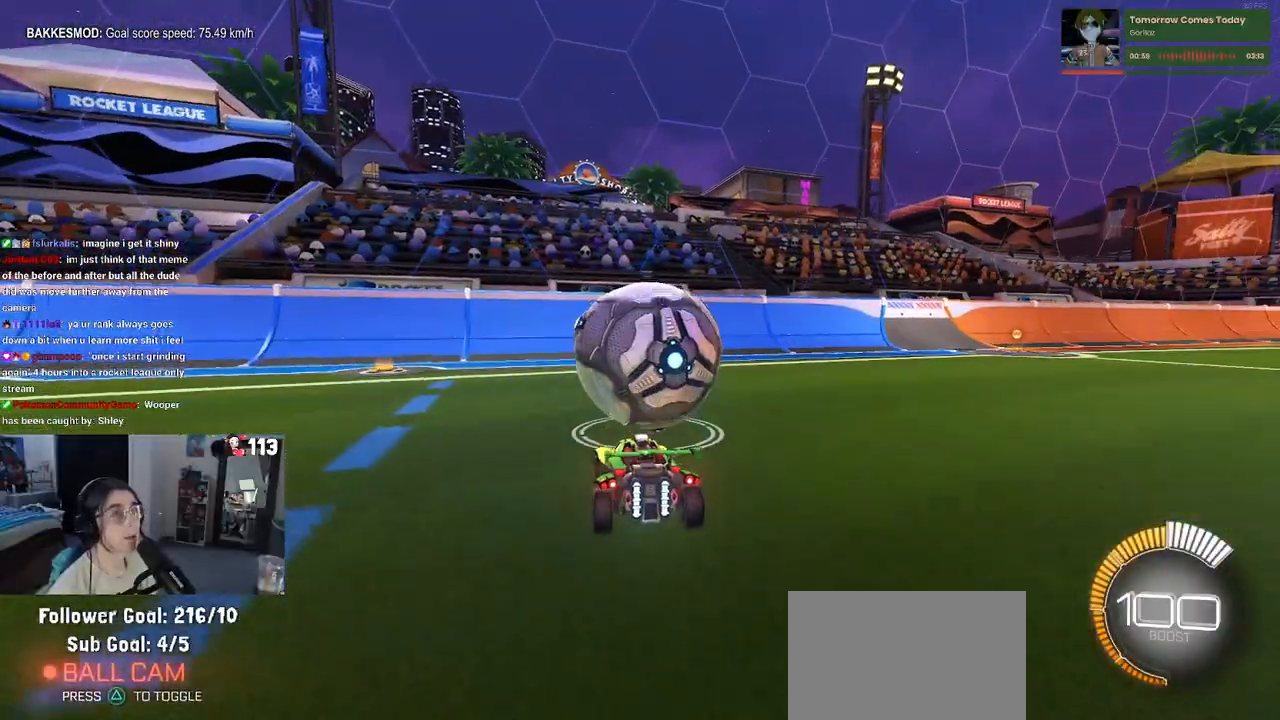
{"buttons": ["R1", "R2"], "left_stick": "center", "right_stick": "center", "events": [[50, "L2", "up"], [67, "left_stick", "left"], [167, "R2", "down"], [250, "R1", "down"], [250, "left_stick", "center"], [300, "left_stick", "right"], [450, "left_stick", "center"]]}
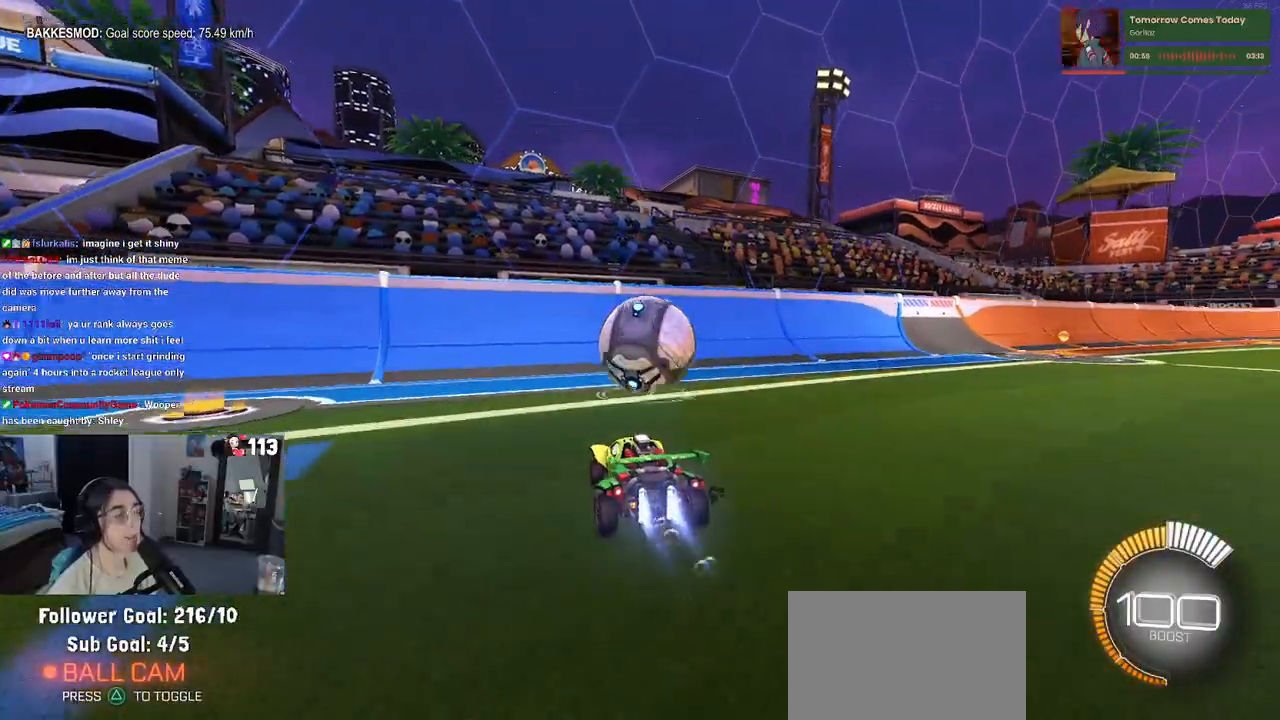
{"buttons": ["R2"], "left_stick": "center", "right_stick": "center", "events": [[300, "left_stick", "right"], [417, "left_stick", "center"], [483, "R1", "up"]]}
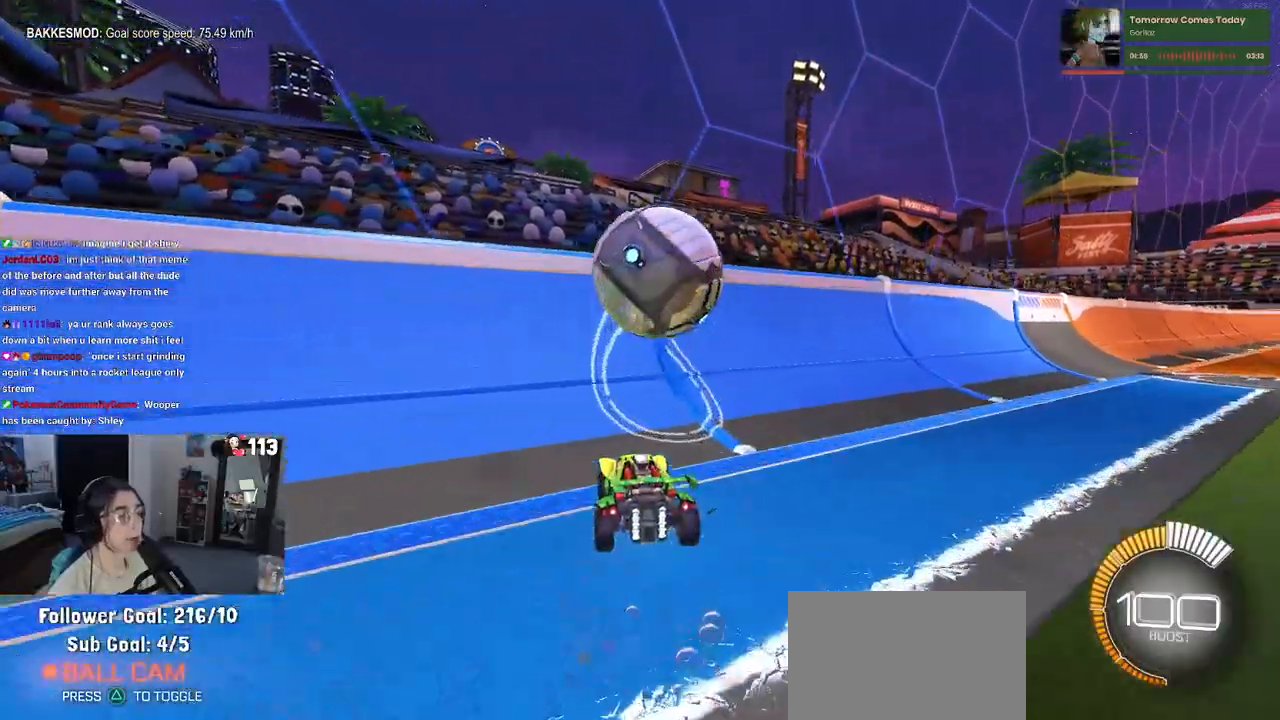
{"buttons": ["CROSS", "L1", "R2"], "left_stick": "right", "right_stick": "center", "events": [[83, "left_stick", "left"], [233, "left_stick", "center"], [333, "left_stick", "right"], [367, "CROSS", "down"], [400, "L1", "down"]]}
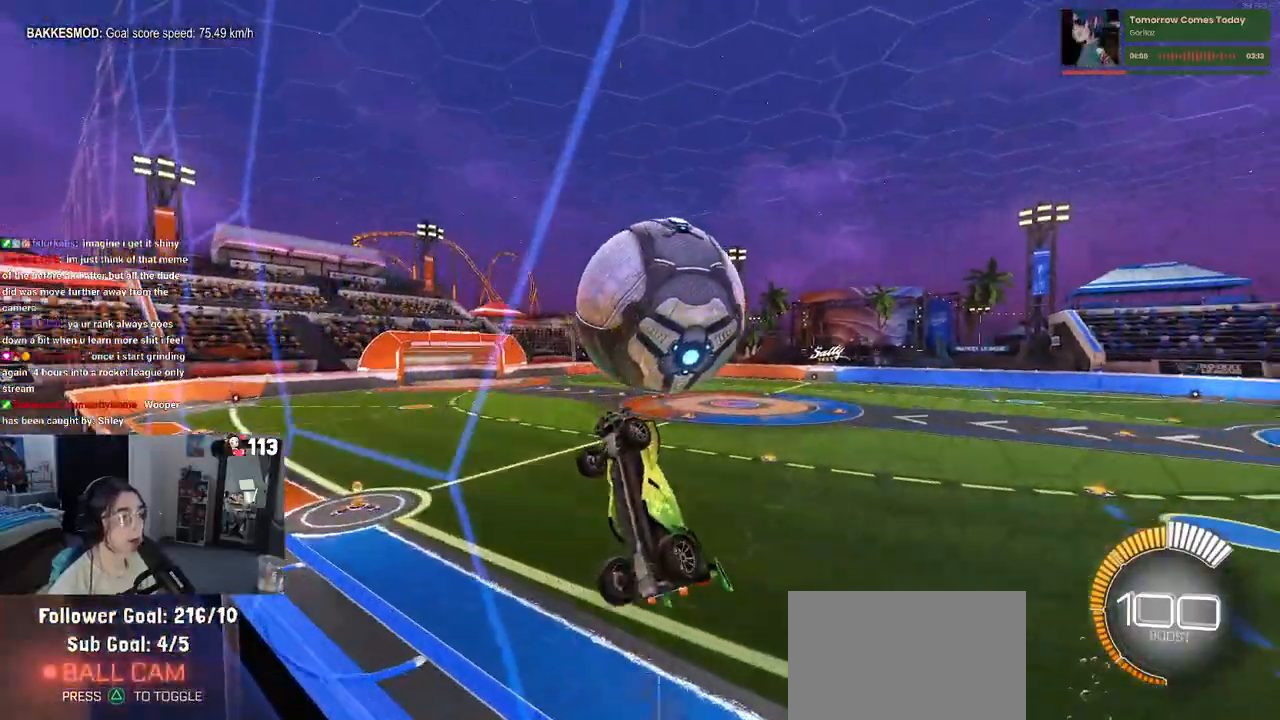
{"buttons": ["L1", "R1", "R2"], "left_stick": "left", "right_stick": "center", "events": [[83, "left_stick", "center"], [100, "CROSS", "up"], [250, "left_stick", "down"], [317, "left_stick", "down-right"], [433, "R1", "down"], [433, "left_stick", "center"], [500, "left_stick", "left"]]}
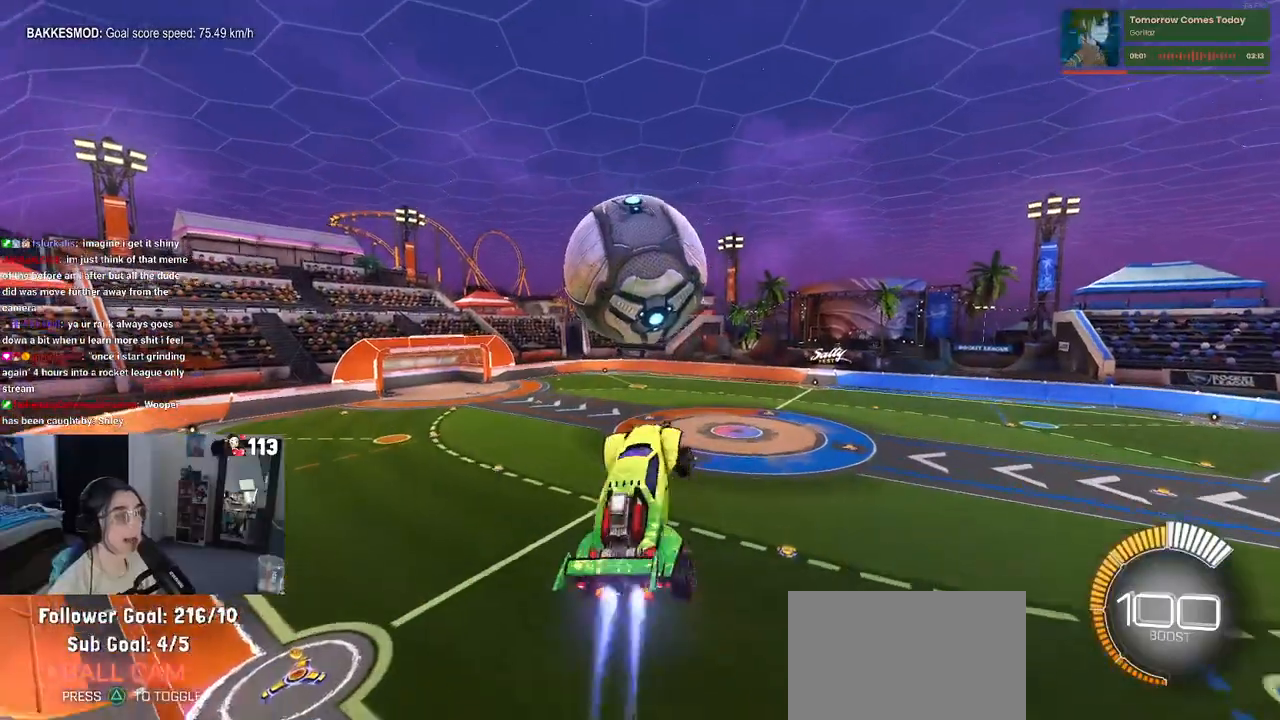
{"buttons": ["R1", "R2"], "left_stick": "down", "right_stick": "center", "events": [[67, "left_stick", "down-left"], [367, "L1", "up"], [483, "left_stick", "down"]]}
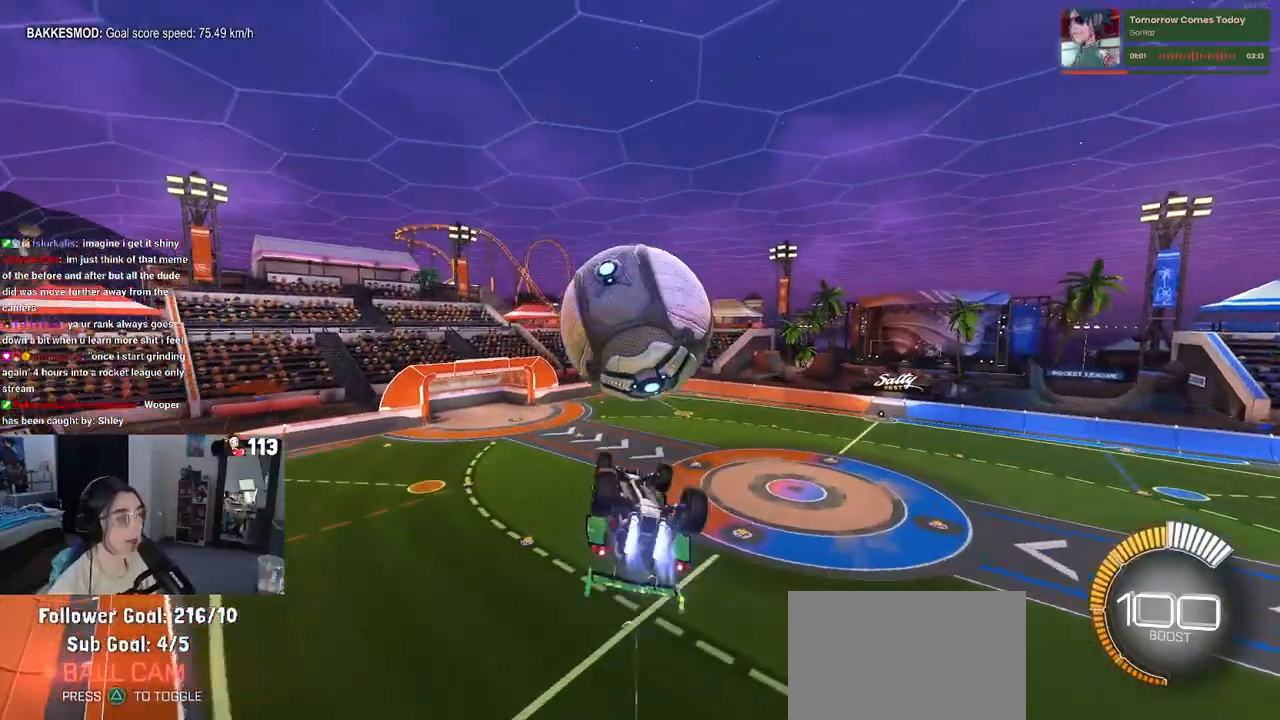
{"buttons": ["L1"], "left_stick": "up-left", "right_stick": "center", "events": [[83, "left_stick", "center"], [133, "R1", "up"], [167, "R2", "up"], [250, "left_stick", "up"], [333, "L1", "down"], [400, "left_stick", "up-left"]]}
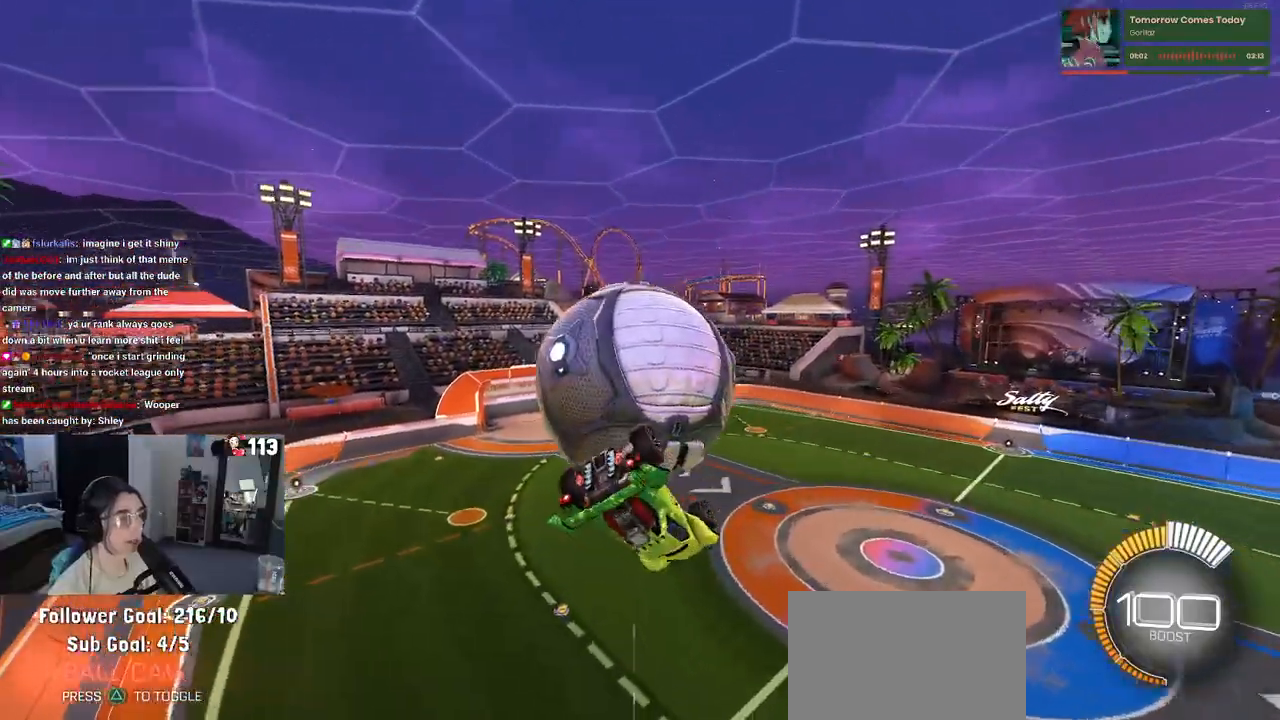
{"buttons": ["L1"], "left_stick": "down-left", "right_stick": "center", "events": [[200, "left_stick", "center"], [267, "left_stick", "right"], [383, "left_stick", "center"], [450, "left_stick", "left"], [500, "left_stick", "down-left"]]}
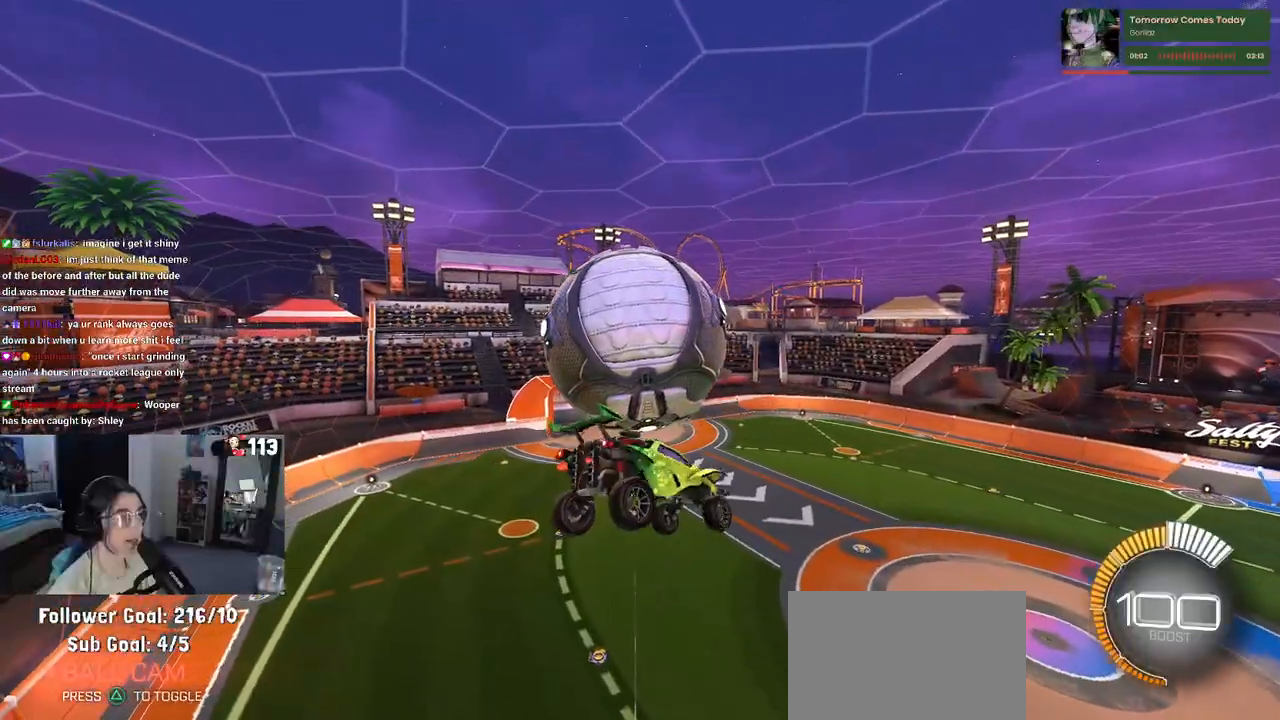
{"buttons": [], "left_stick": "down", "right_stick": "center", "events": [[150, "L1", "up"], [250, "CROSS", "down"], [250, "left_stick", "up-left"], [283, "R1", "down"], [350, "CROSS", "up"], [383, "left_stick", "down"], [417, "R1", "up"]]}
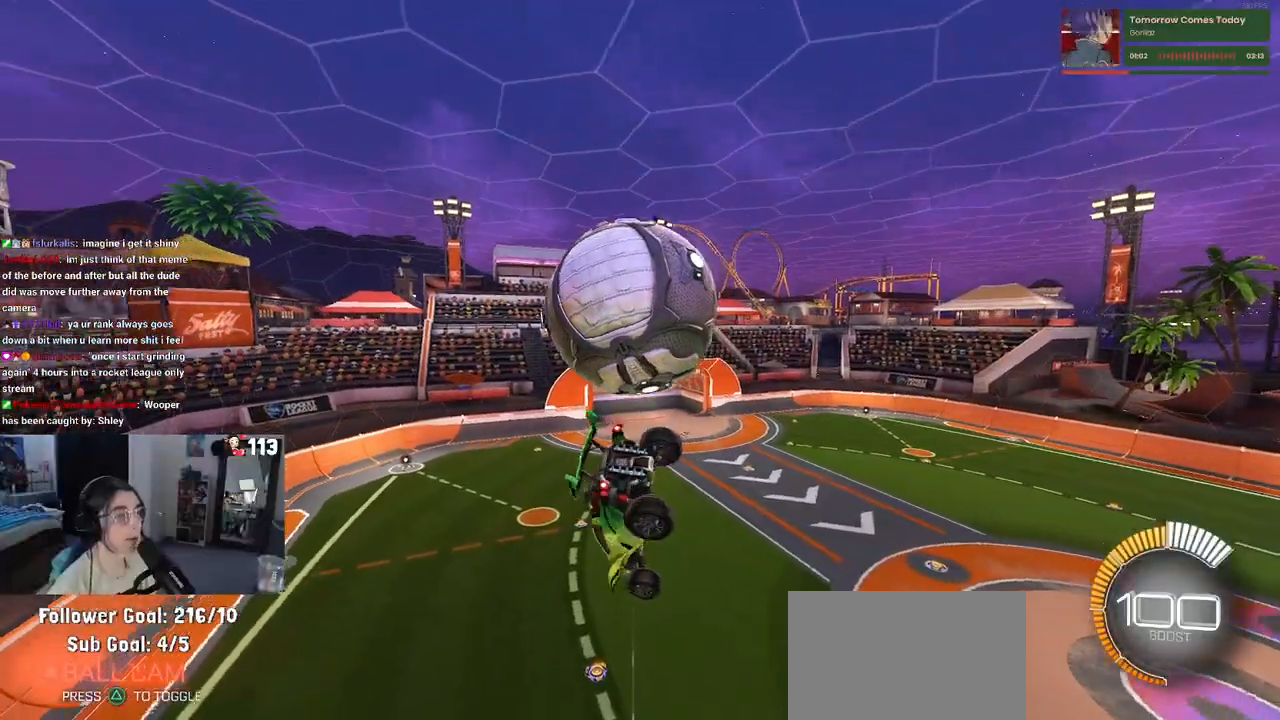
{"buttons": [], "left_stick": "left", "right_stick": "center", "events": [[183, "left_stick", "center"], [233, "left_stick", "left"]]}
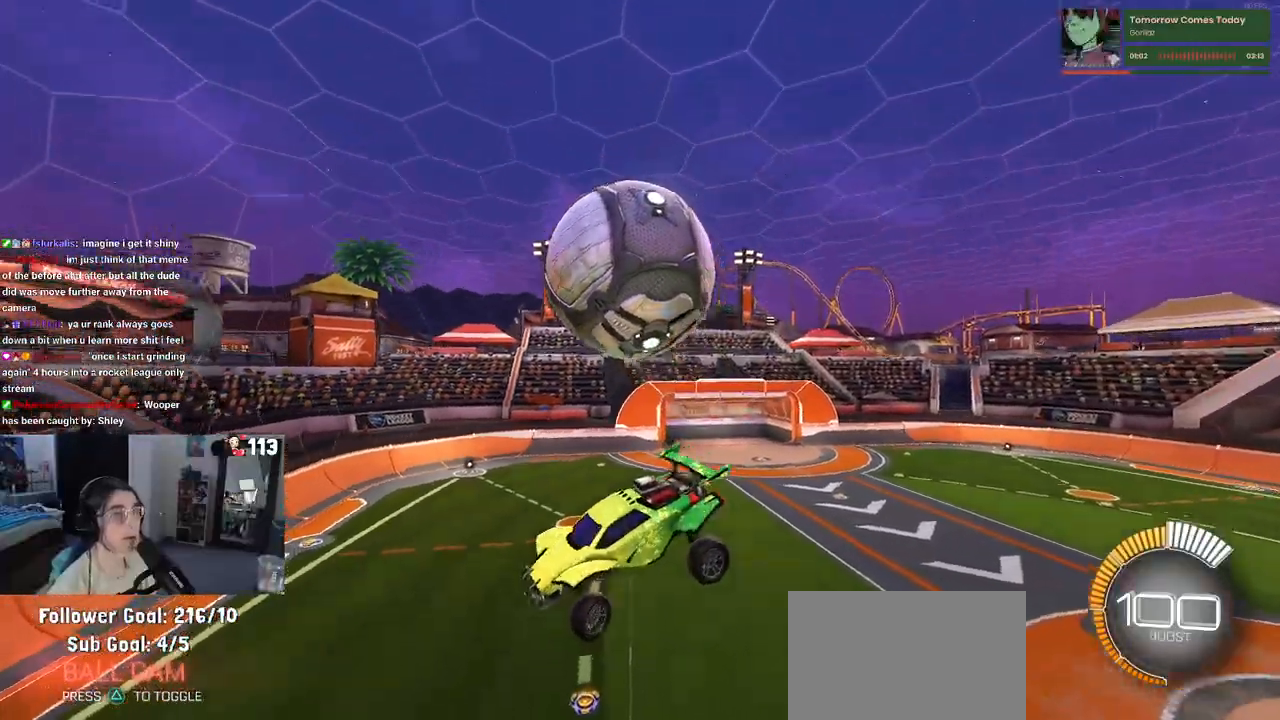
{"buttons": ["SQUARE"], "left_stick": "center", "right_stick": "center", "events": [[83, "SQUARE", "down"], [150, "left_stick", "center"], [367, "left_stick", "down-right"], [500, "left_stick", "center"]]}
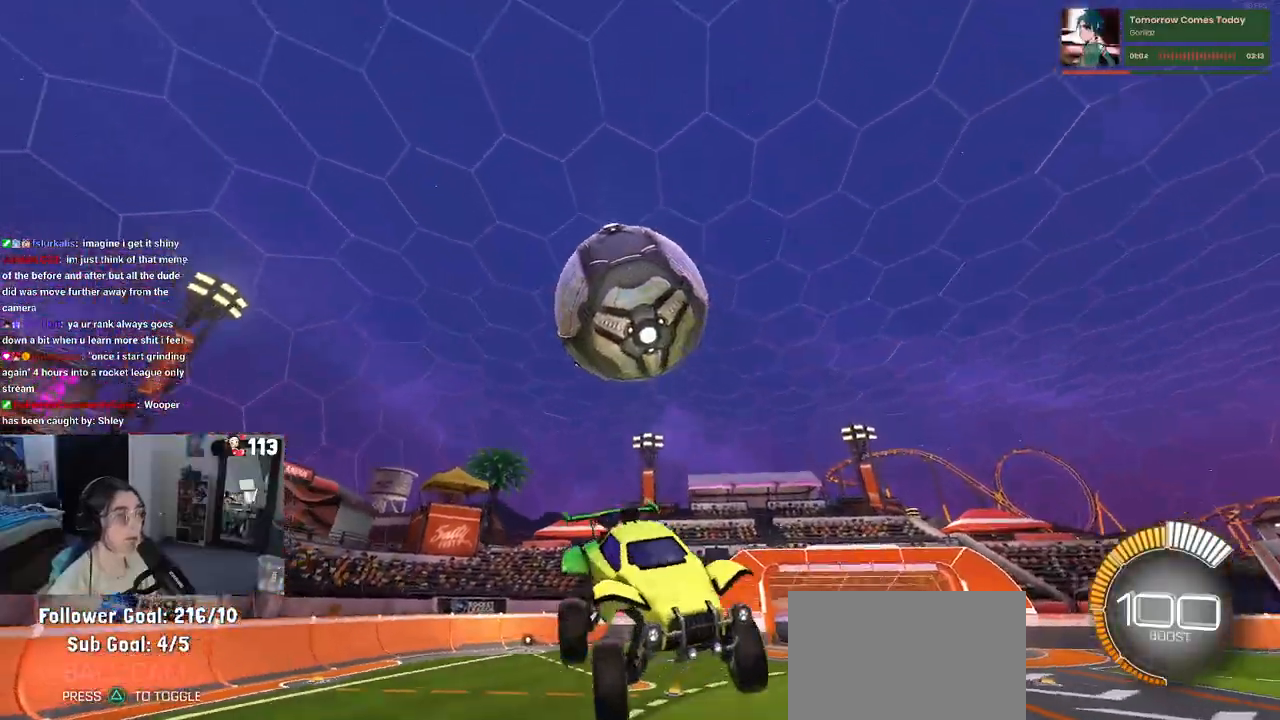
{"buttons": ["CROSS", "SQUARE"], "left_stick": "down", "right_stick": "center", "events": [[383, "left_stick", "down"], [450, "CROSS", "down"]]}
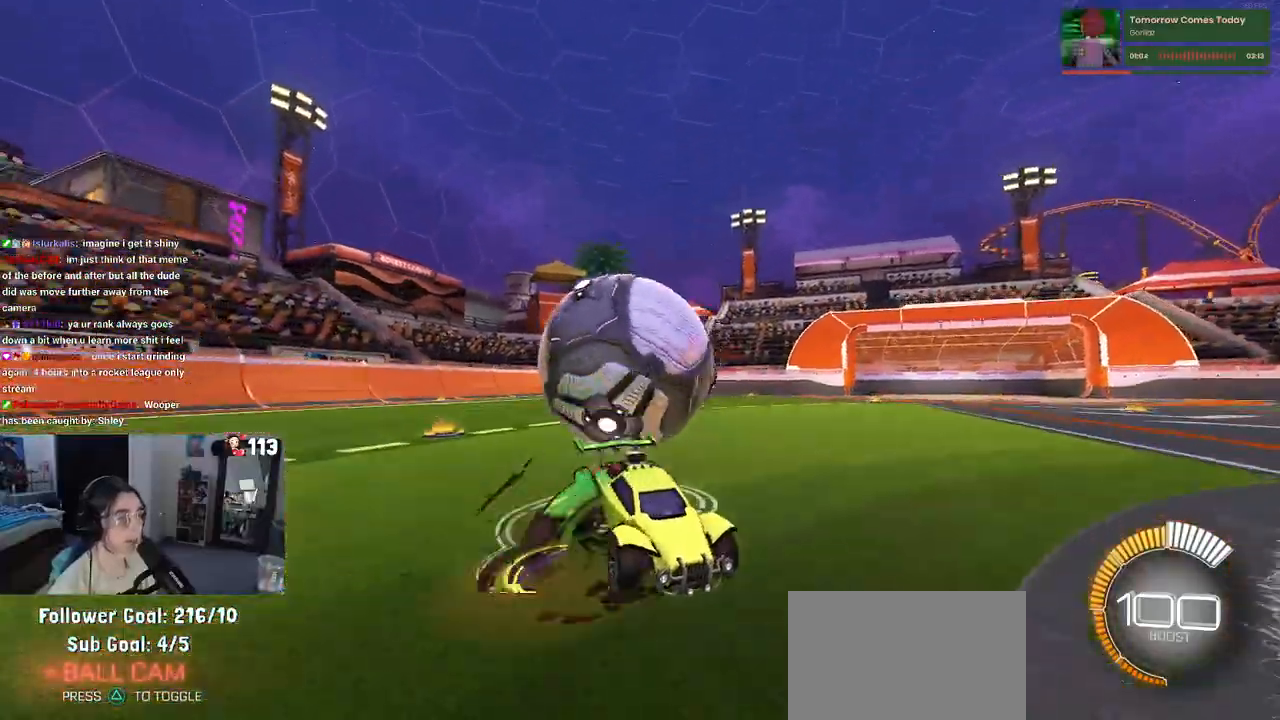
{"buttons": ["L1", "R1"], "left_stick": "up-right", "right_stick": "center", "events": [[17, "SQUARE", "up"], [67, "left_stick", "down-right"], [133, "CROSS", "up"], [400, "R1", "down"], [433, "left_stick", "up-right"], [450, "L1", "down"]]}
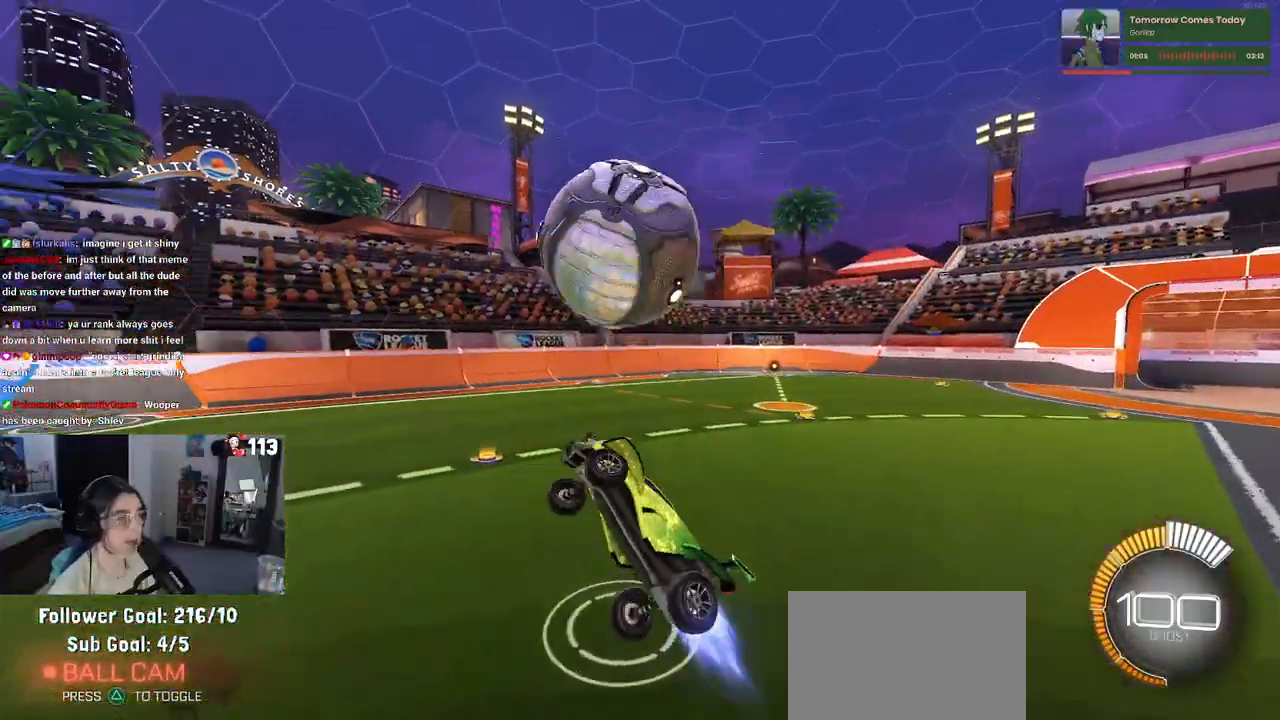
{"buttons": ["R1"], "left_stick": "center", "right_stick": "center", "events": [[267, "left_stick", "center"], [333, "left_stick", "down-left"], [433, "L1", "up"], [483, "left_stick", "center"]]}
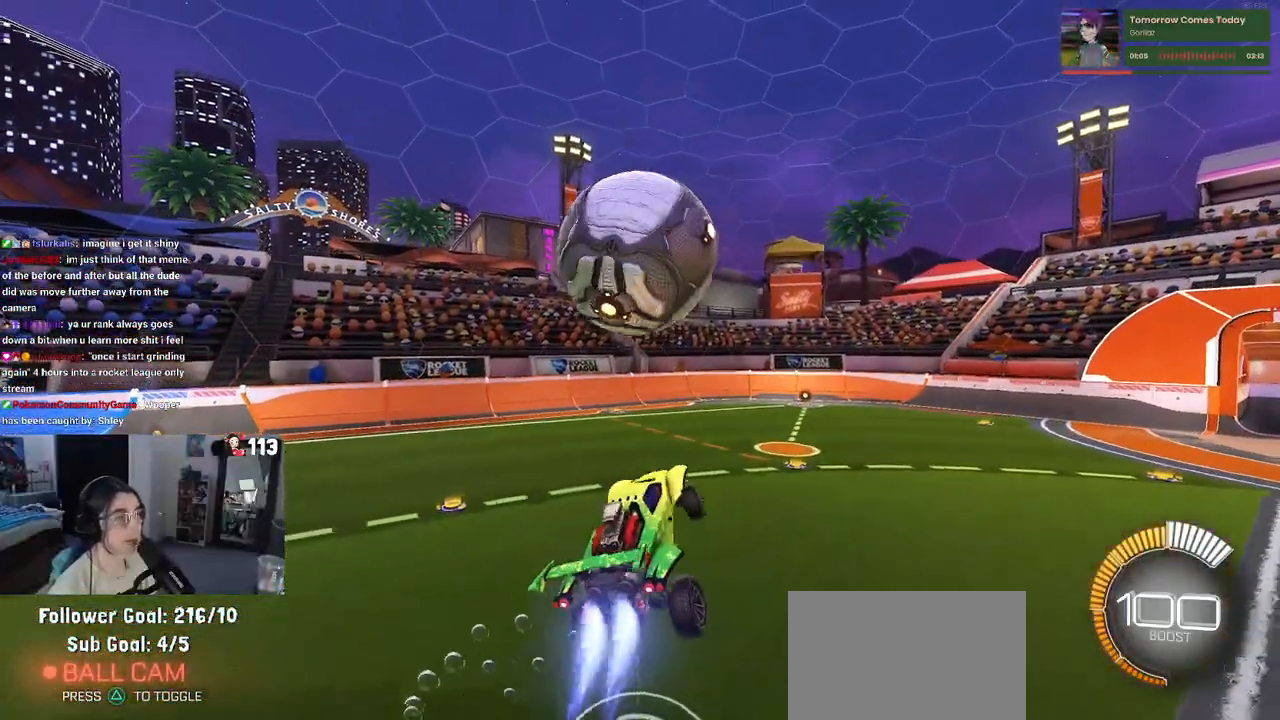
{"buttons": [], "left_stick": "center", "right_stick": "center", "events": [[300, "left_stick", "up-left"], [350, "CROSS", "down"], [400, "R1", "up"], [433, "left_stick", "center"], [450, "CROSS", "up"]]}
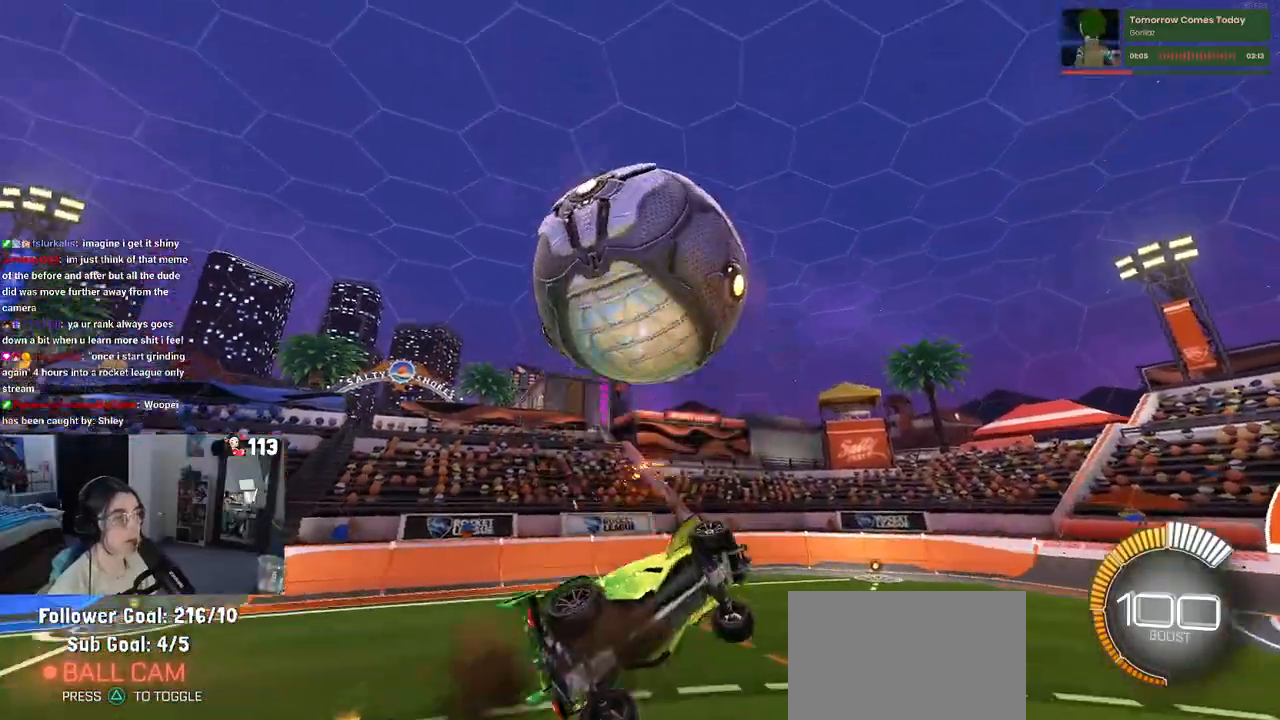
{"buttons": ["L1", "R1"], "left_stick": "right", "right_stick": "center", "events": [[300, "left_stick", "down-right"], [383, "left_stick", "right"], [433, "L1", "down"], [433, "R1", "down"]]}
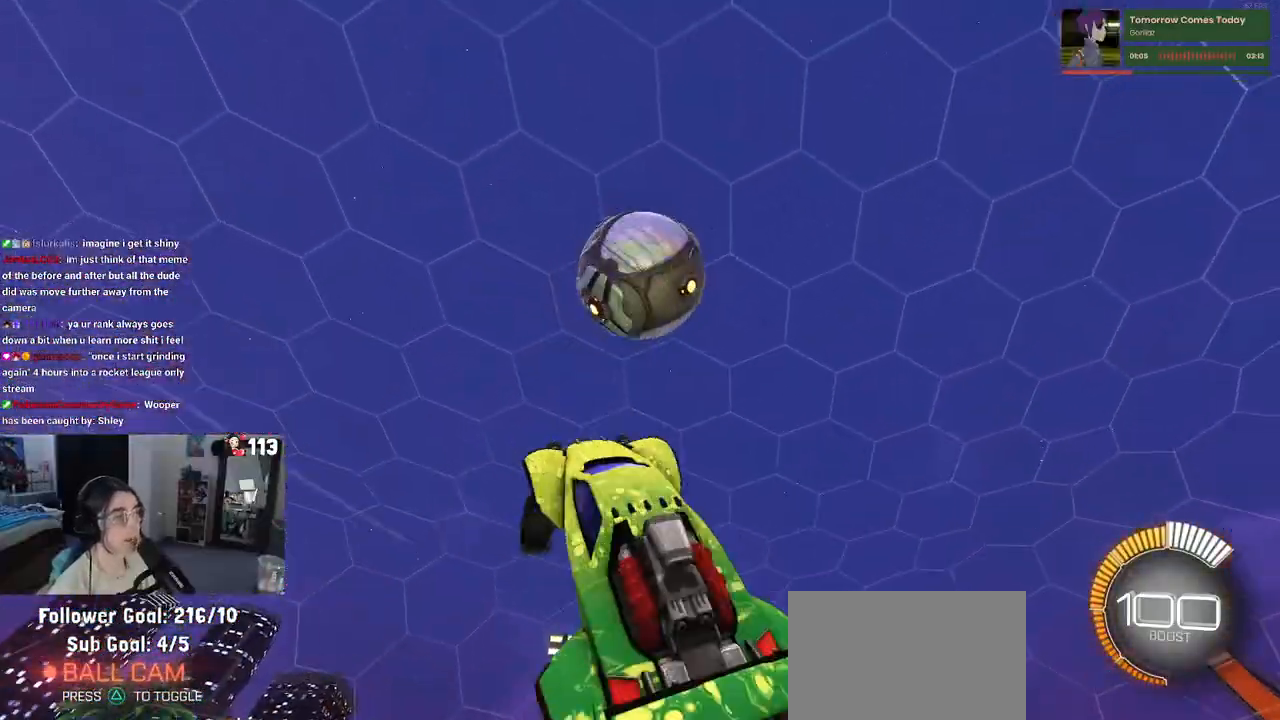
{"buttons": ["L1", "R1"], "left_stick": "up-left", "right_stick": "center", "events": [[133, "left_stick", "up"], [200, "left_stick", "center"], [267, "left_stick", "right"], [450, "left_stick", "up-left"]]}
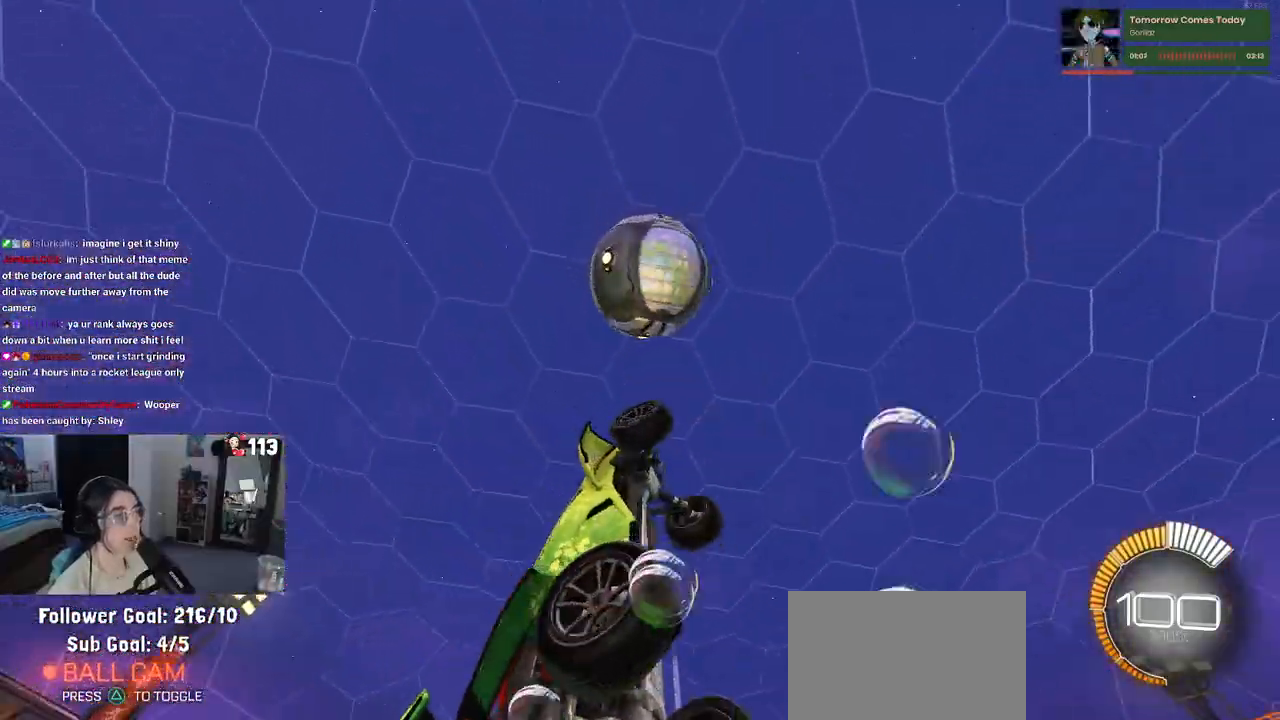
{"buttons": ["R1"], "left_stick": "right", "right_stick": "center", "events": [[33, "left_stick", "left"], [167, "L1", "up"], [367, "left_stick", "up"], [417, "left_stick", "right"]]}
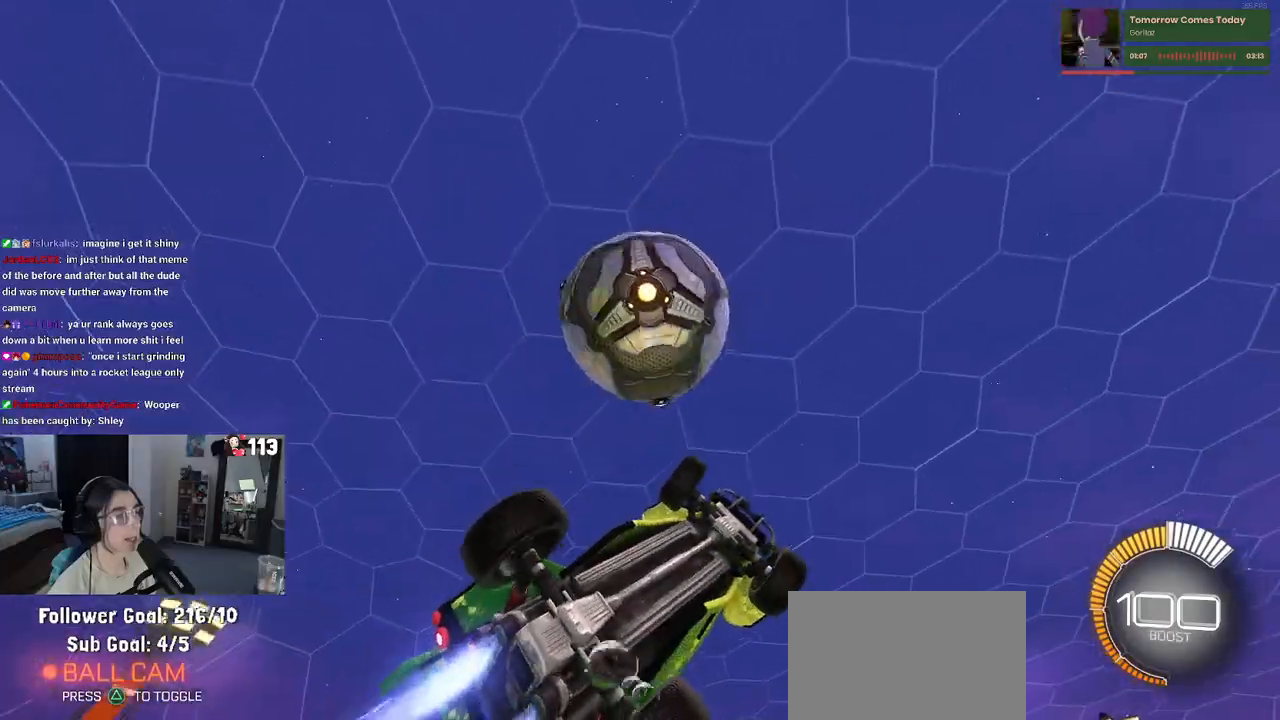
{"buttons": ["L1"], "left_stick": "up-right", "right_stick": "center", "events": [[250, "R1", "up"], [283, "L1", "down"], [350, "left_stick", "up-right"]]}
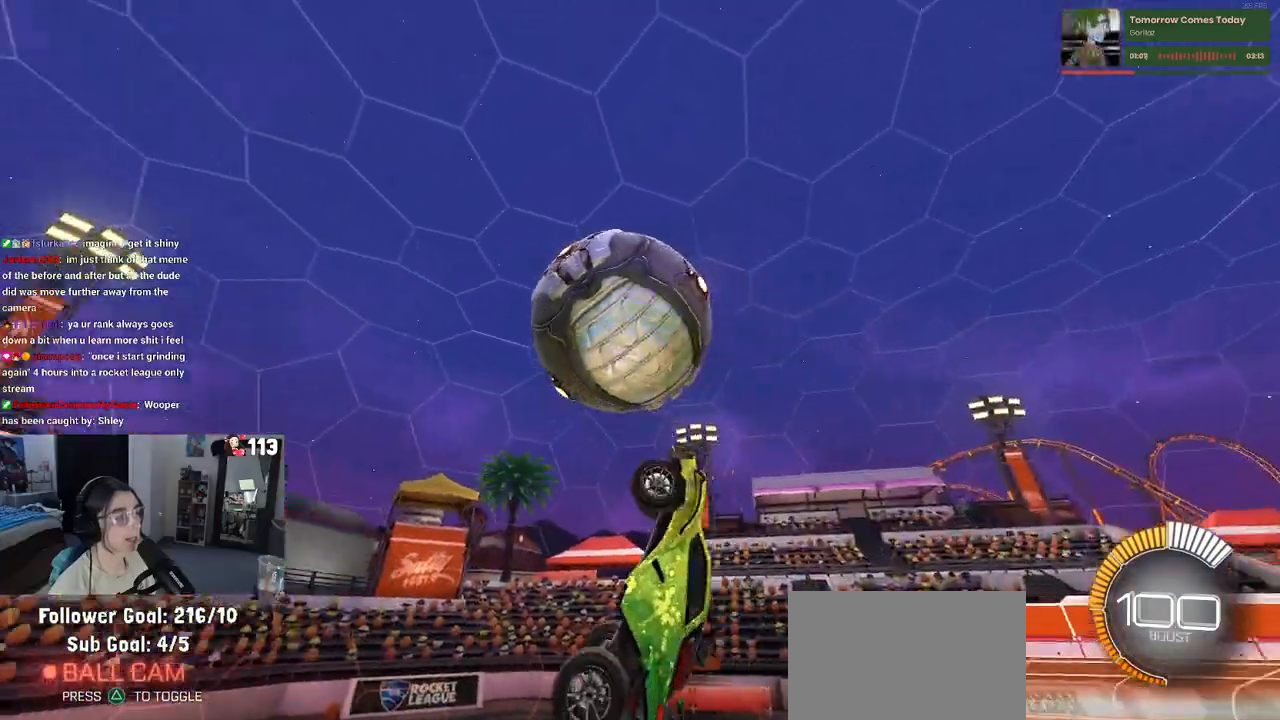
{"buttons": ["L1", "R1"], "left_stick": "down-left", "right_stick": "center", "events": [[100, "left_stick", "up-left"], [183, "R1", "down"], [200, "left_stick", "left"], [300, "left_stick", "down-left"]]}
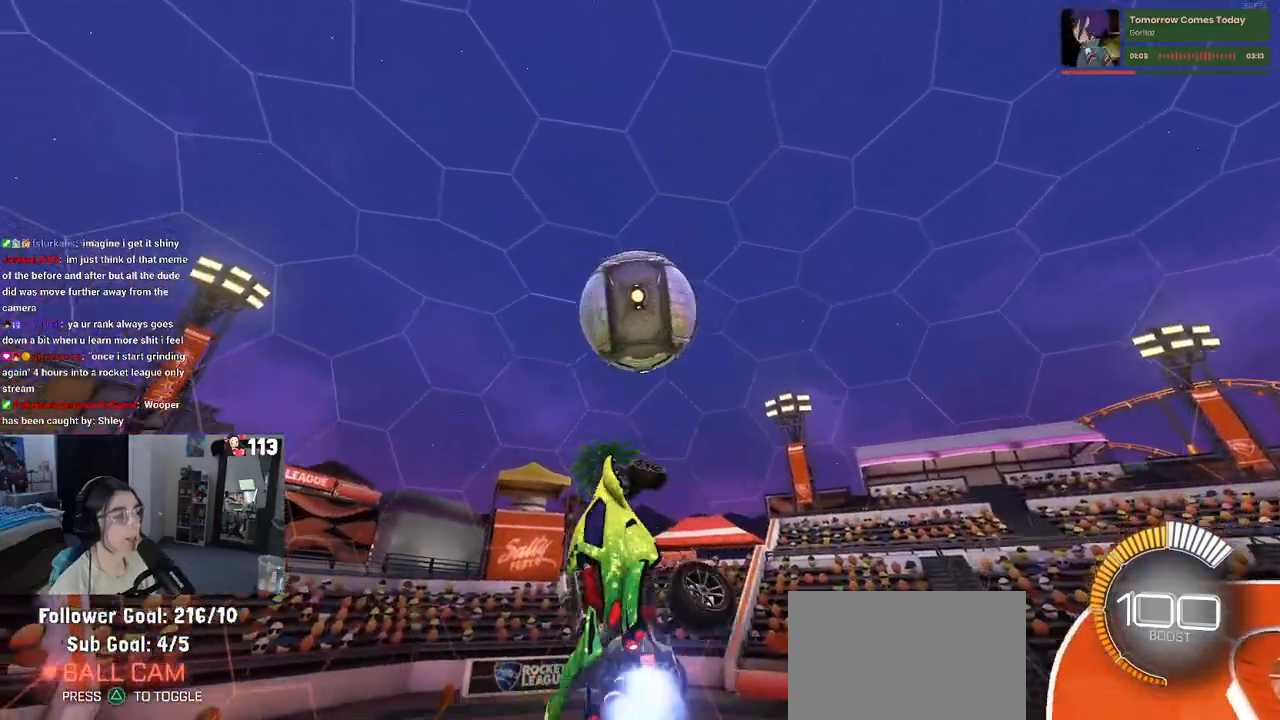
{"buttons": ["L1", "R1"], "left_stick": "center", "right_stick": "center", "events": [[50, "left_stick", "left"], [483, "left_stick", "center"]]}
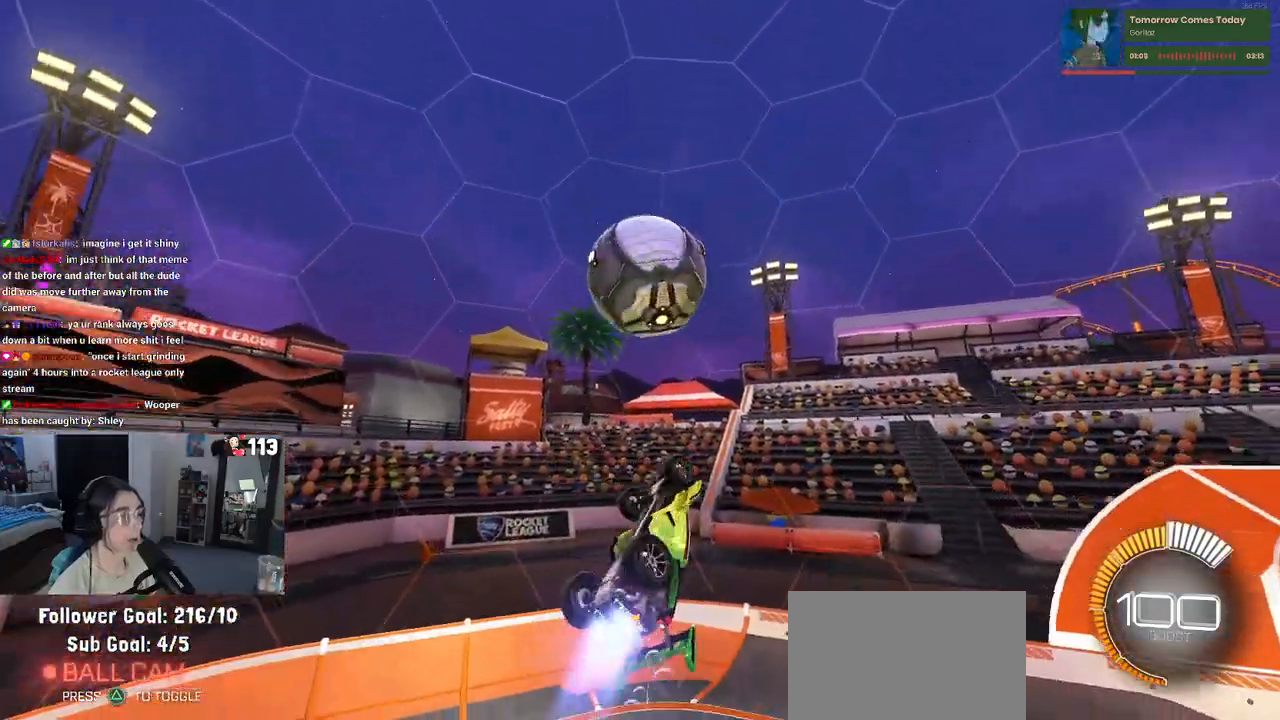
{"buttons": ["R1"], "left_stick": "up", "right_stick": "center", "events": [[50, "left_stick", "right"], [250, "left_stick", "up"], [400, "L1", "up"]]}
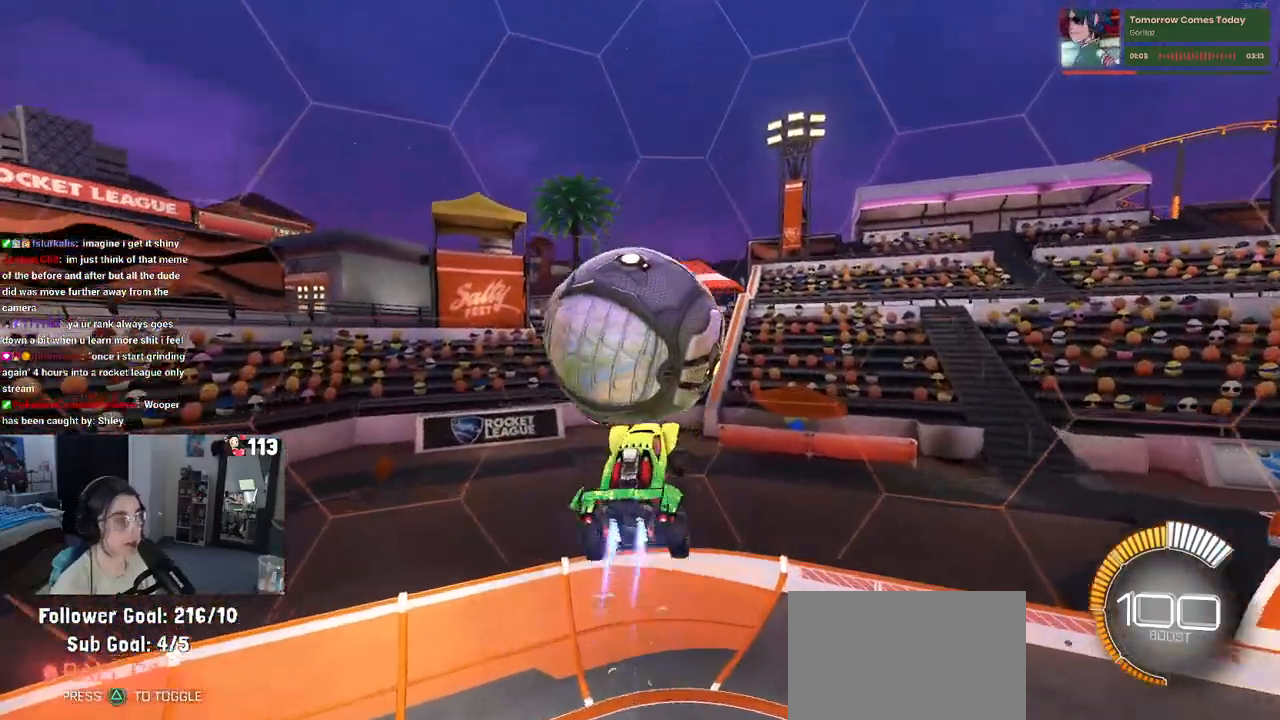
{"buttons": [], "left_stick": "down-right", "right_stick": "center", "events": [[33, "left_stick", "right"], [100, "SQUARE", "down"], [117, "left_stick", "down-right"], [217, "R1", "up"], [250, "SQUARE", "up"], [267, "left_stick", "down"], [400, "left_stick", "down-right"]]}